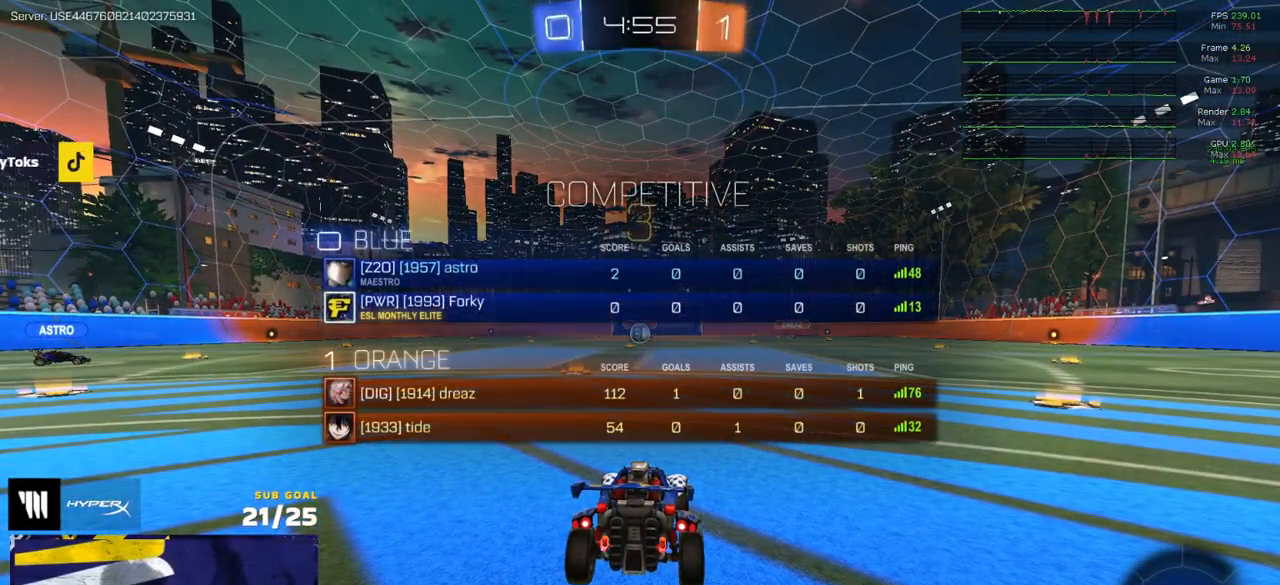
Gameplay with a controller (Xbox layout); each line is a JSON object with the inputs held at the frame after it. "events" lists button and stick changes between this image and that frame as [ms after this image, input, new state], when the widget could be followed in between.
{"buttons": ["R2", "SELECT"], "left_stick": "center", "right_stick": "center", "events": [[133, "SELECT", "up"], [400, "SELECT", "down"]]}
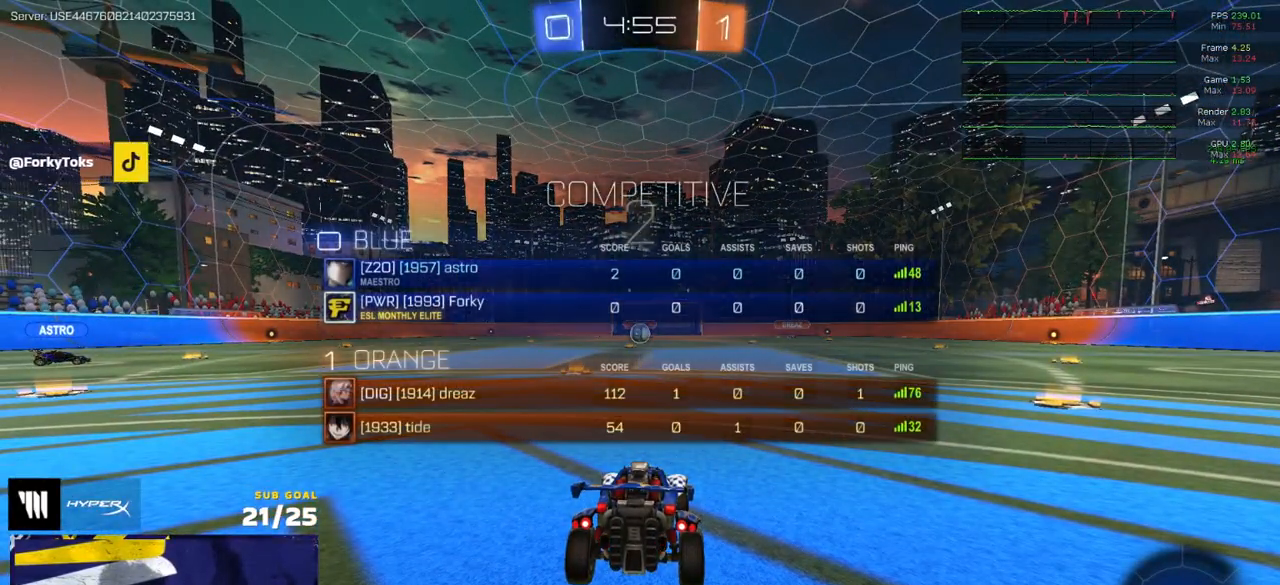
{"buttons": ["R2", "SELECT"], "left_stick": "center", "right_stick": "center", "events": []}
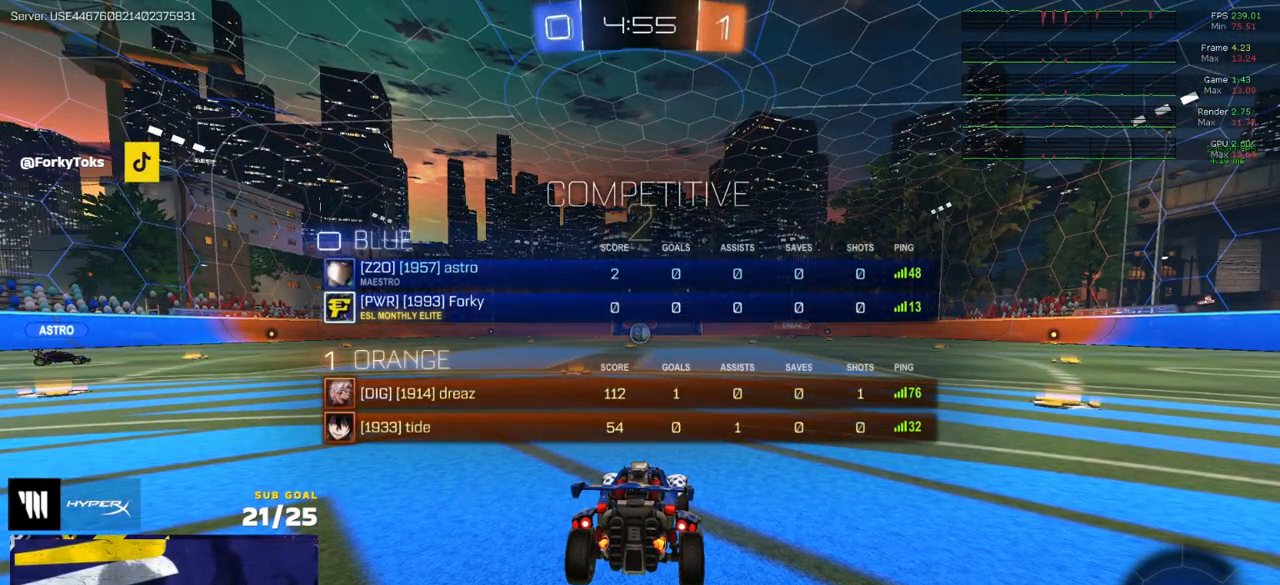
{"buttons": ["R2", "SELECT"], "left_stick": "center", "right_stick": "center", "events": []}
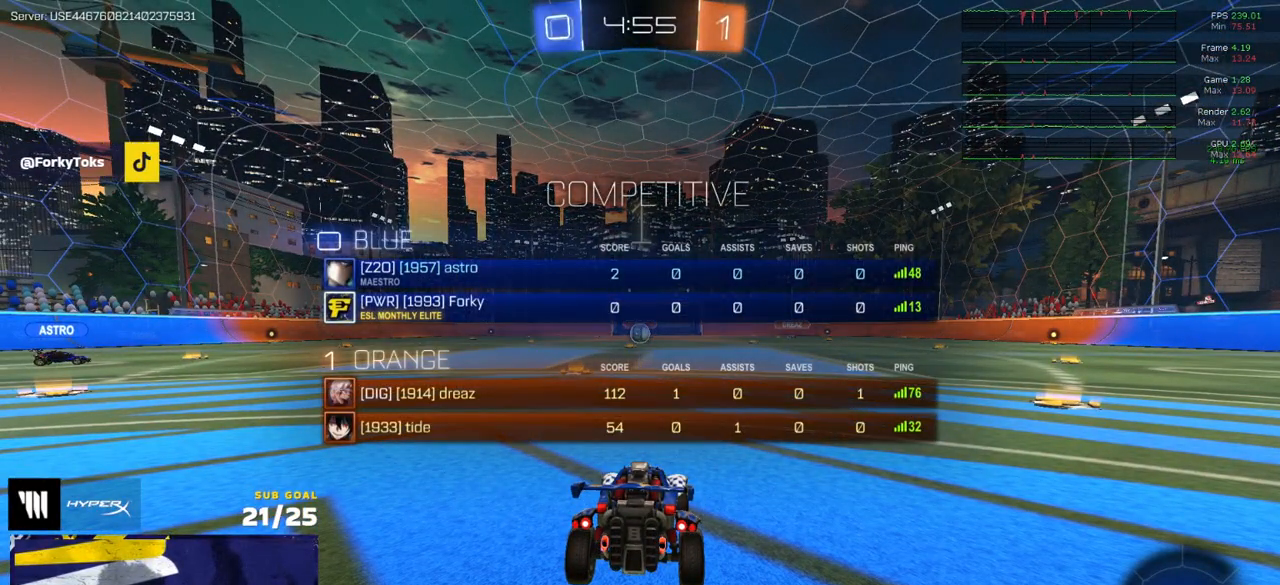
{"buttons": ["R2", "SELECT"], "left_stick": "center", "right_stick": "center", "events": []}
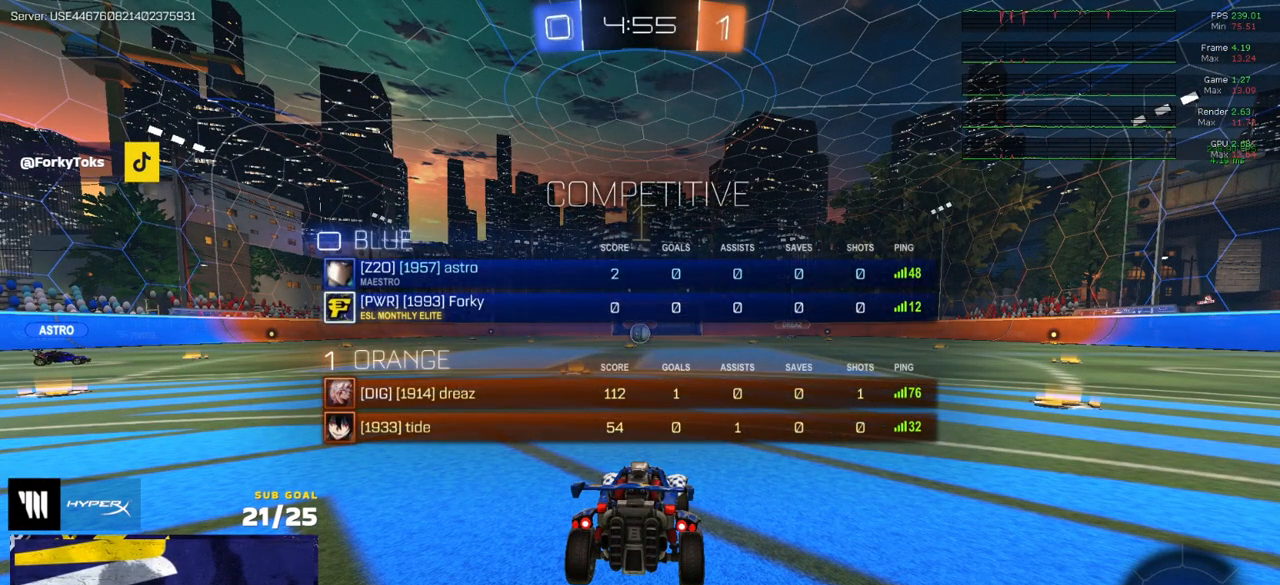
{"buttons": ["R1", "R2"], "left_stick": "up-left", "right_stick": "center", "events": [[50, "SELECT", "up"], [200, "left_stick", "up-left"], [483, "R1", "down"]]}
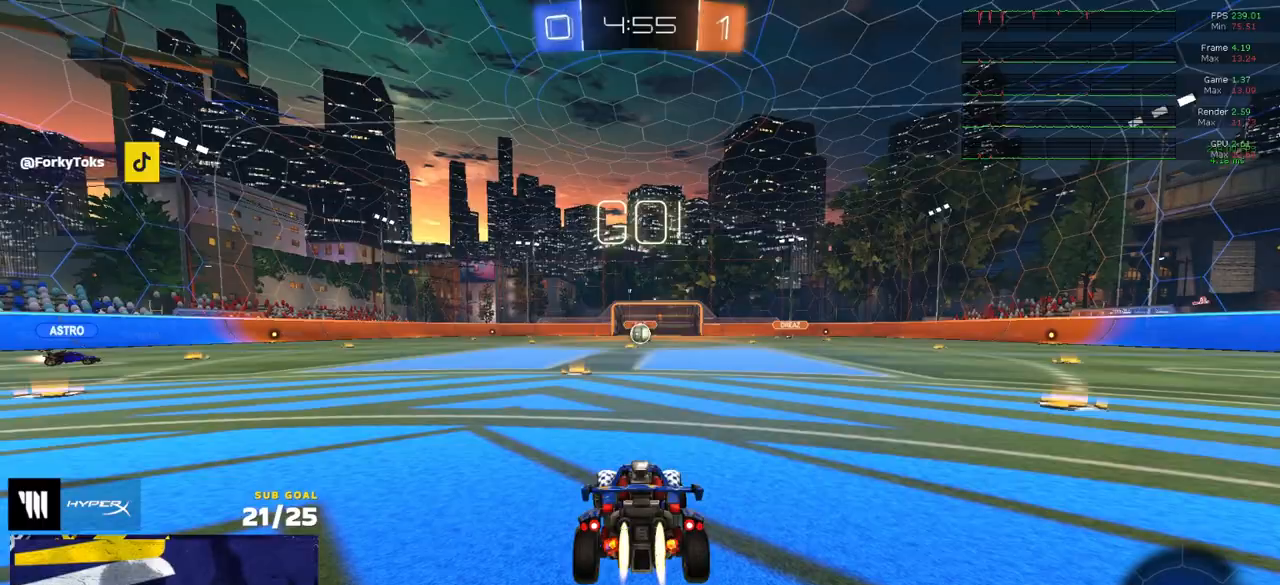
{"buttons": ["L1", "R2"], "left_stick": "down", "right_stick": "center", "events": [[50, "left_stick", "center"], [133, "left_stick", "right"], [200, "A", "down"], [217, "R2", "up"], [267, "L1", "down"], [267, "left_stick", "up"], [300, "A", "up"], [317, "R2", "down"], [333, "A", "down"], [367, "left_stick", "left"], [417, "A", "up"], [417, "left_stick", "down"], [433, "R1", "up"]]}
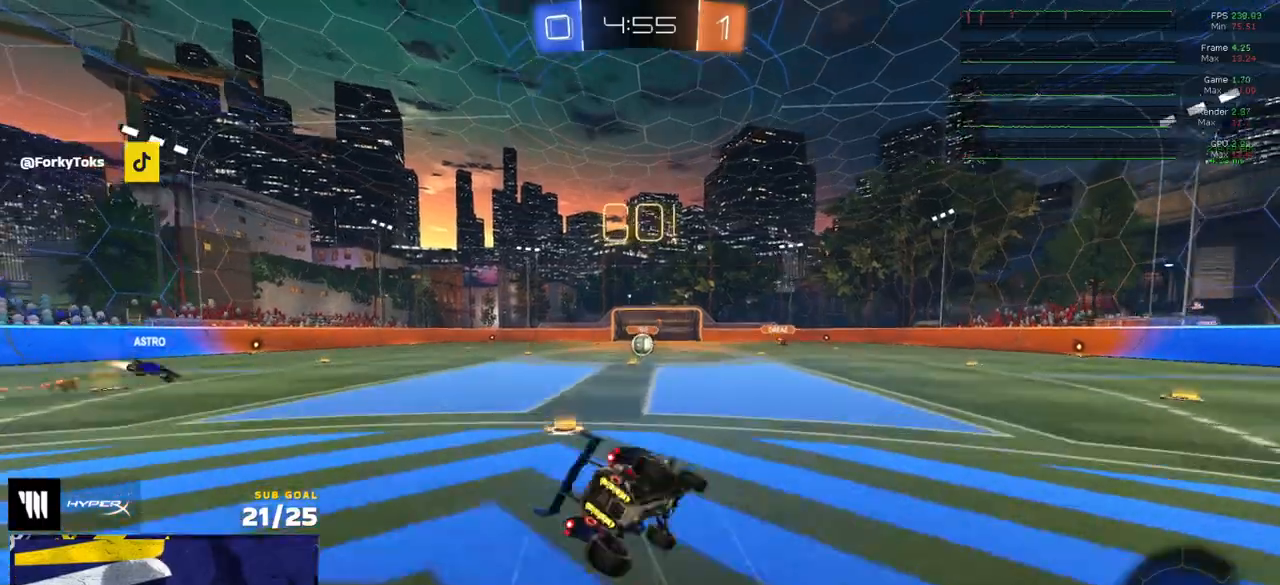
{"buttons": ["L1", "R2"], "left_stick": "down-left", "right_stick": "center", "events": [[50, "Y", "down"], [83, "left_stick", "down-left"], [133, "Y", "up"], [200, "Y", "down"], [283, "Y", "up"]]}
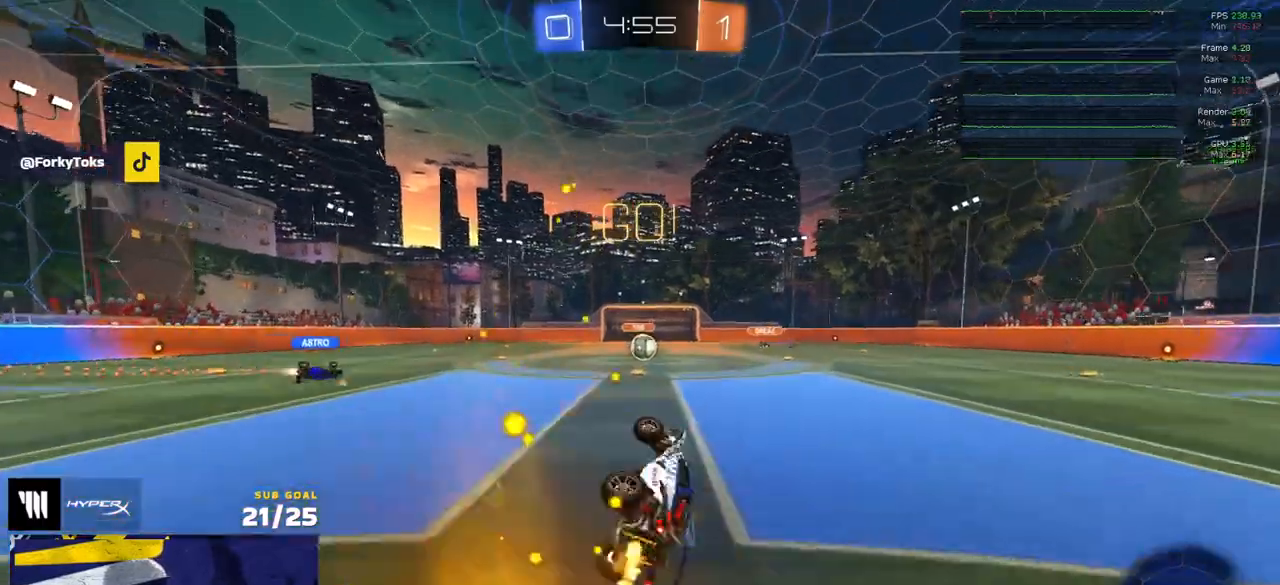
{"buttons": ["R2"], "left_stick": "center", "right_stick": "center", "events": [[133, "L1", "up"], [167, "left_stick", "center"], [333, "left_stick", "right"], [500, "left_stick", "center"]]}
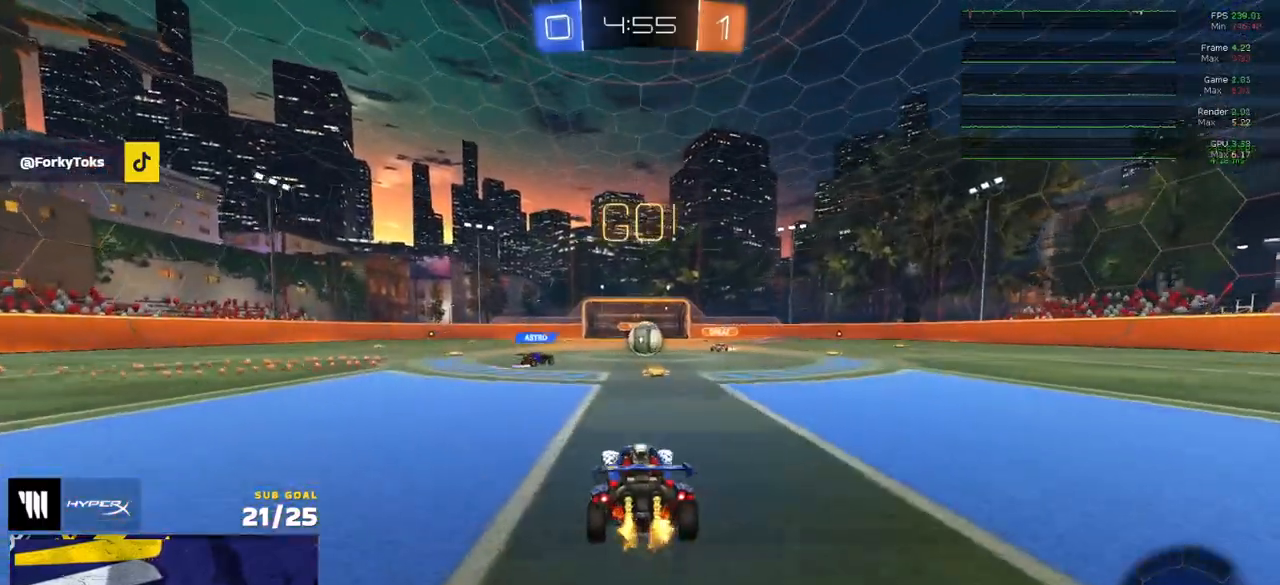
{"buttons": ["R2"], "left_stick": "left", "right_stick": "center", "events": [[267, "left_stick", "right"], [350, "left_stick", "center"], [467, "left_stick", "left"]]}
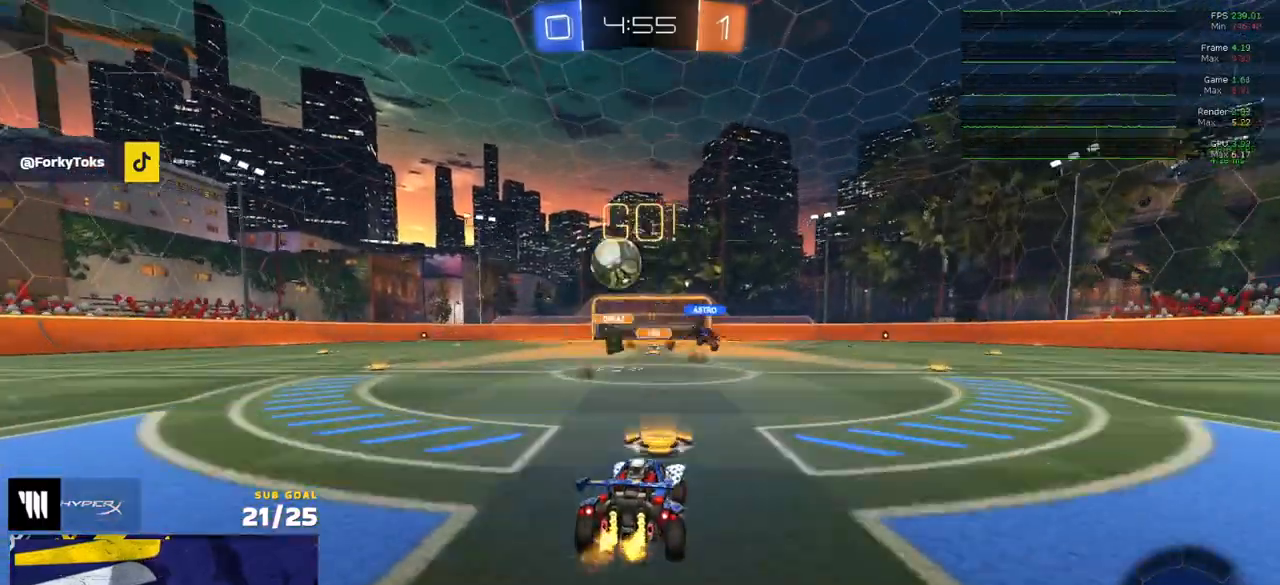
{"buttons": ["R1", "R2"], "left_stick": "left", "right_stick": "center", "events": [[67, "X", "down"], [200, "X", "up"], [383, "R1", "down"], [383, "Y", "down"], [450, "Y", "up"]]}
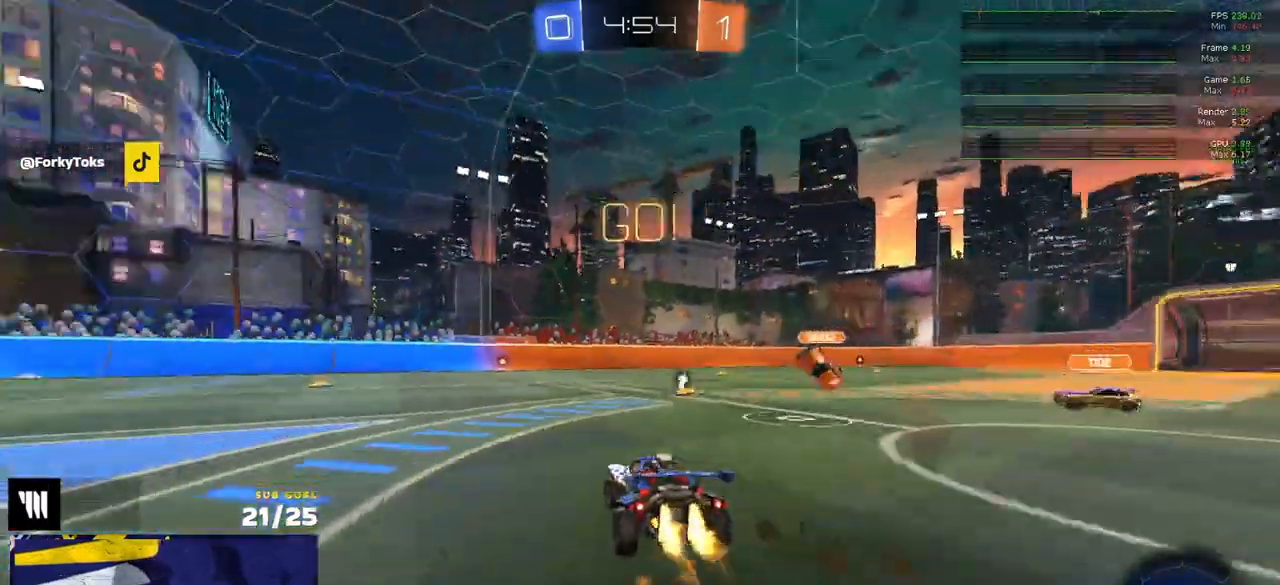
{"buttons": ["A", "L1", "R1", "R2"], "left_stick": "up-left", "right_stick": "center", "events": [[383, "A", "down"], [417, "L1", "down"], [433, "left_stick", "up-left"], [450, "A", "up"], [483, "A", "down"]]}
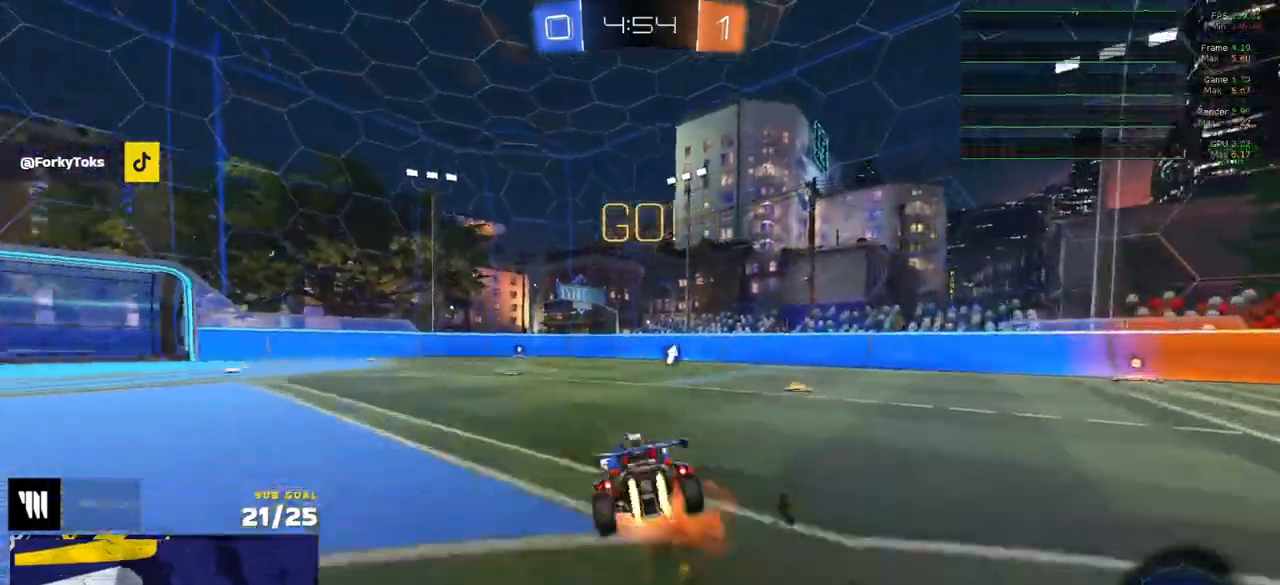
{"buttons": ["L1", "R2"], "left_stick": "down-left", "right_stick": "center", "events": [[33, "left_stick", "down"], [83, "A", "up"], [217, "left_stick", "down-left"], [333, "Y", "down"], [383, "R1", "up"], [400, "Y", "up"]]}
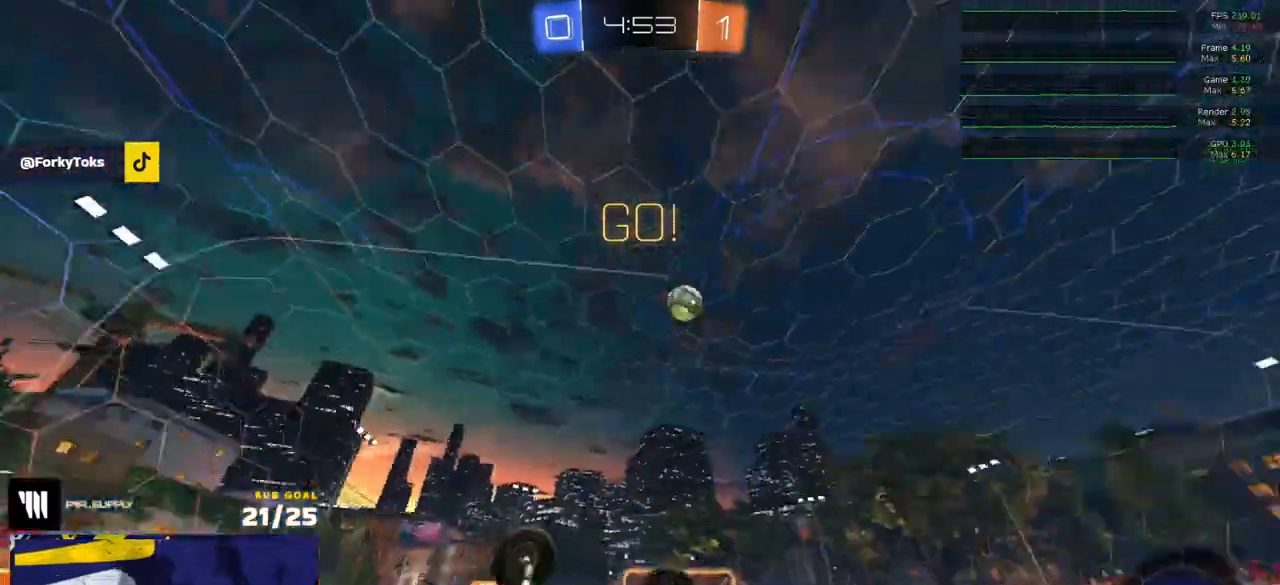
{"buttons": ["R2"], "left_stick": "left", "right_stick": "center", "events": [[133, "Y", "down"], [217, "Y", "up"], [317, "L1", "up"], [417, "left_stick", "left"]]}
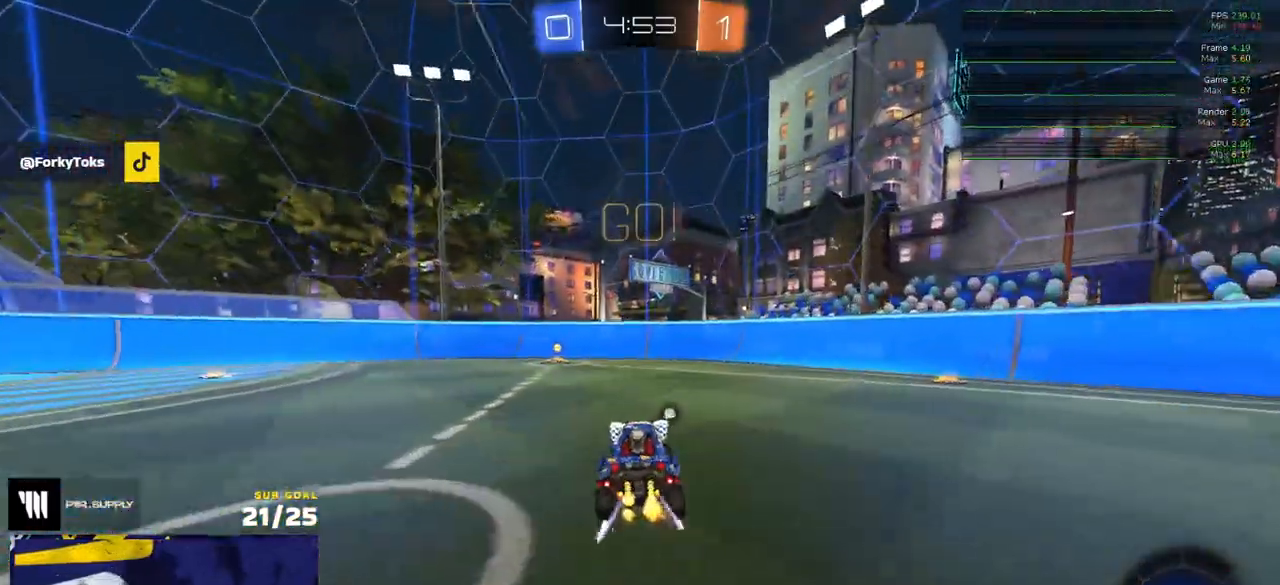
{"buttons": ["X", "R2"], "left_stick": "left", "right_stick": "center", "events": [[83, "left_stick", "center"], [183, "Y", "down"], [267, "Y", "up"], [267, "left_stick", "left"], [350, "left_stick", "center"], [467, "left_stick", "left"], [483, "X", "down"]]}
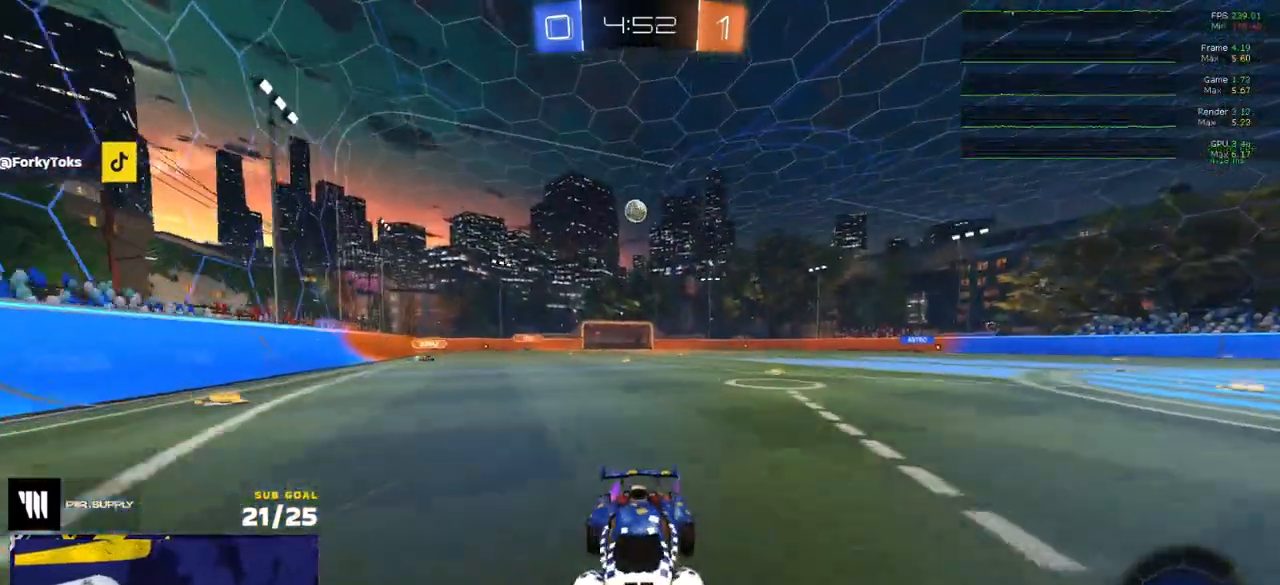
{"buttons": ["R2"], "left_stick": "left", "right_stick": "center", "events": [[133, "X", "up"]]}
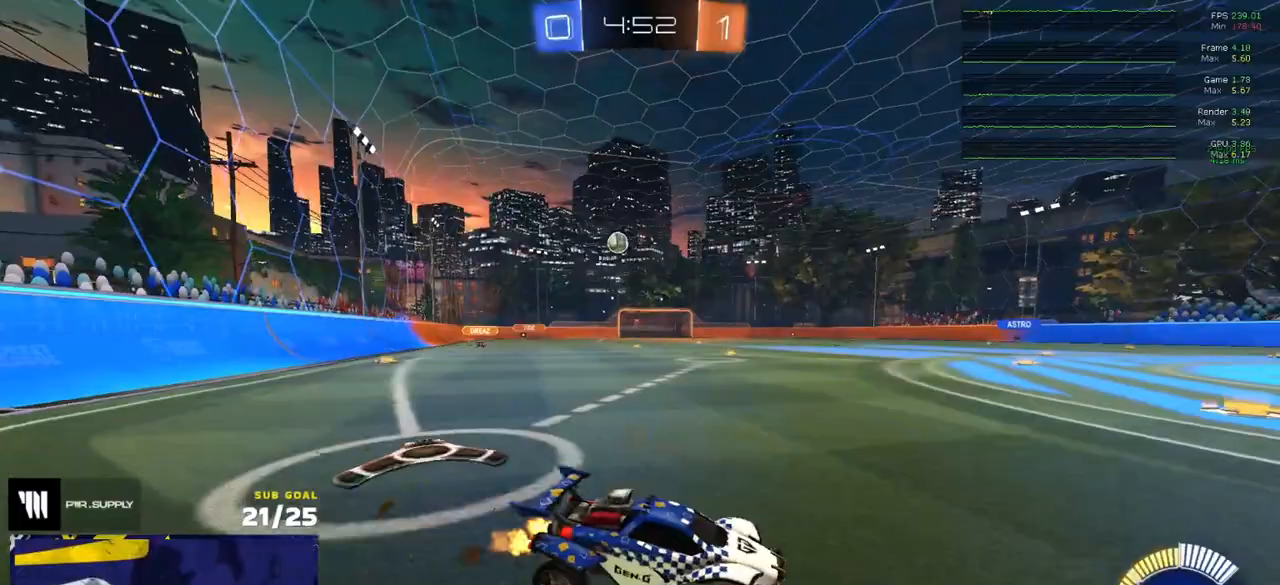
{"buttons": ["L2", "R2"], "left_stick": "left", "right_stick": "center", "events": [[467, "L2", "down"]]}
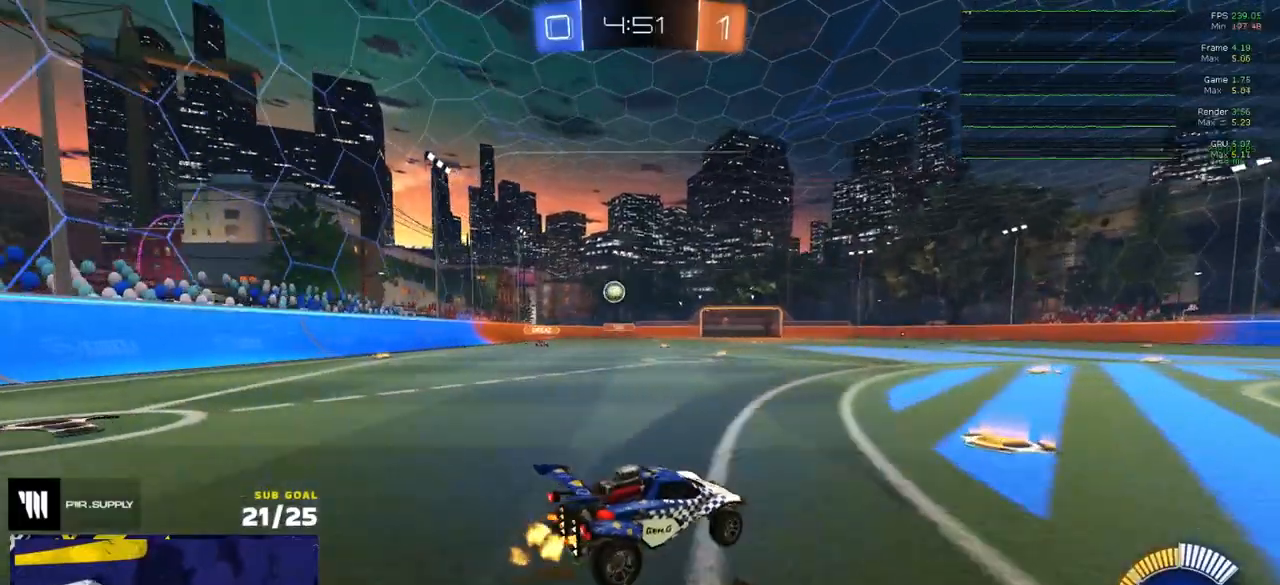
{"buttons": ["L2"], "left_stick": "center", "right_stick": "center", "events": [[17, "R2", "up"], [83, "L2", "up"], [117, "R2", "down"], [150, "left_stick", "center"], [300, "left_stick", "left"], [383, "R2", "up"], [483, "L2", "down"], [483, "left_stick", "center"]]}
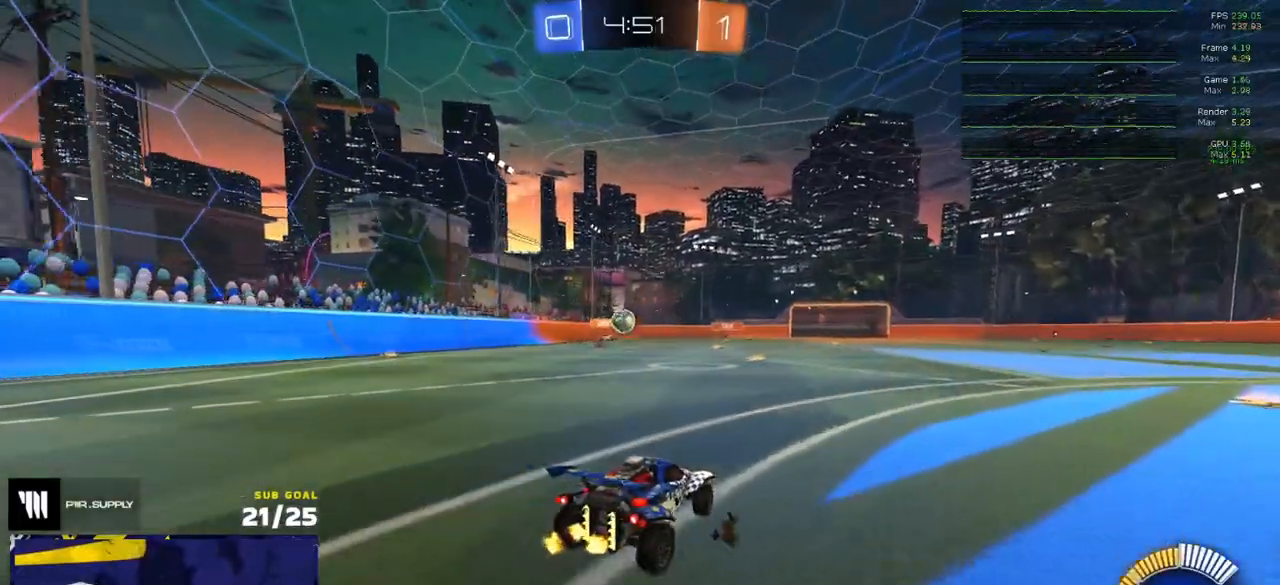
{"buttons": ["A", "R1"], "left_stick": "center", "right_stick": "center", "events": [[17, "left_stick", "right"], [117, "L2", "up"], [150, "R2", "down"], [183, "A", "down"], [200, "left_stick", "down"], [267, "R2", "up"], [433, "A", "up"], [433, "left_stick", "center"], [467, "A", "down"], [483, "R1", "down"]]}
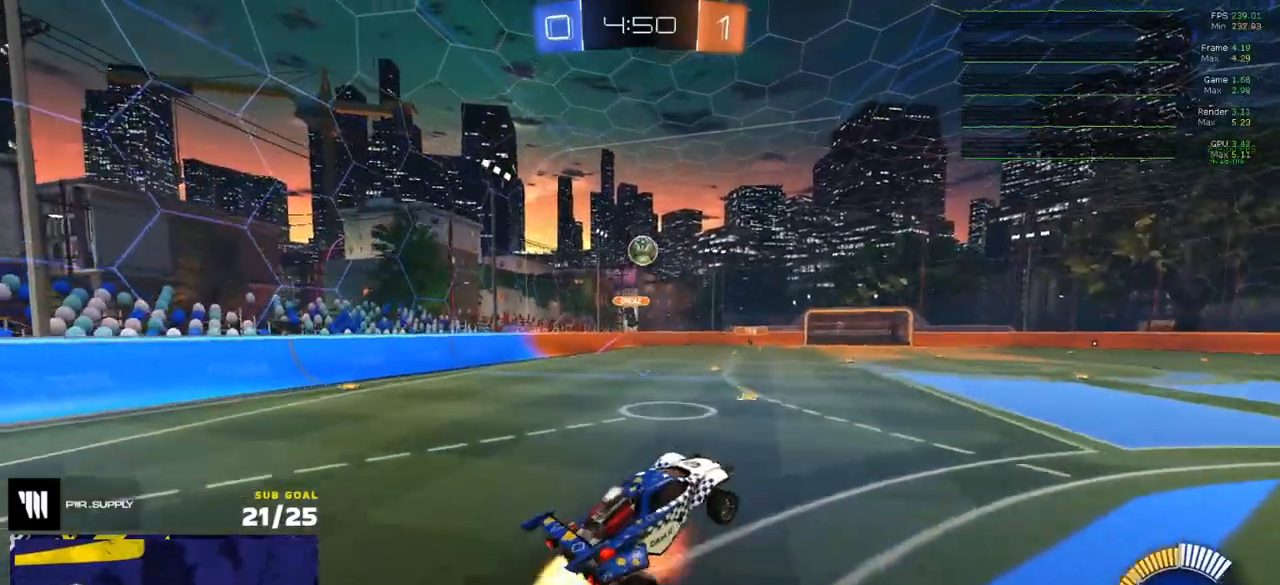
{"buttons": ["R1"], "left_stick": "up", "right_stick": "center", "events": [[17, "left_stick", "down"], [117, "L3", "down"], [183, "A", "up"], [183, "left_stick", "left"], [200, "L3", "up"], [250, "left_stick", "up"]]}
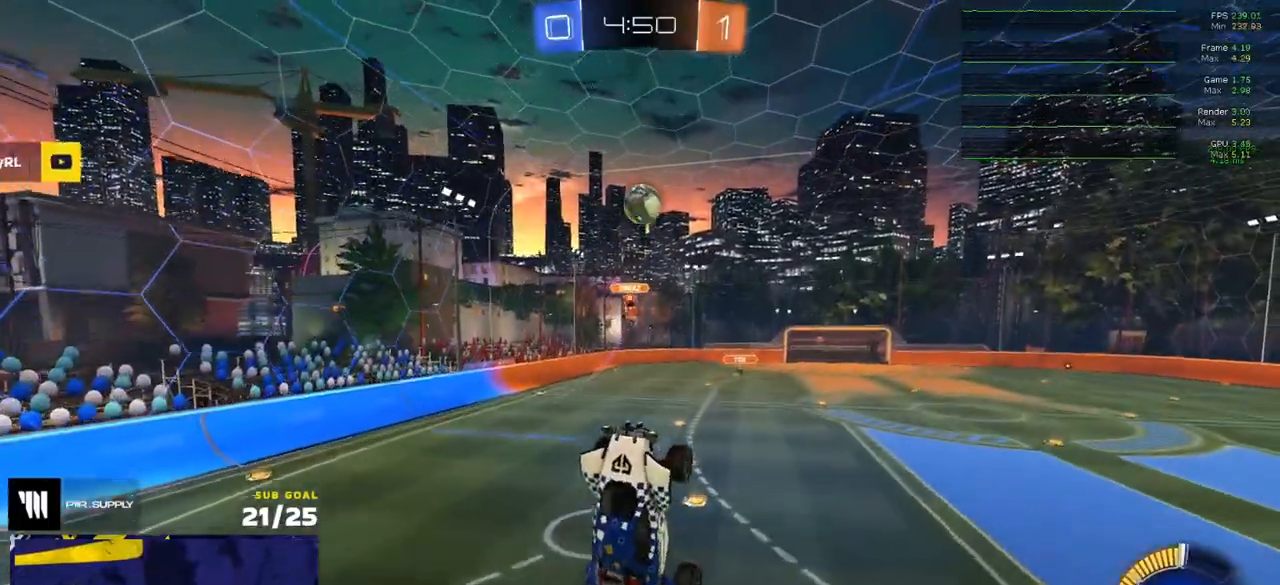
{"buttons": ["R1"], "left_stick": "up", "right_stick": "center", "events": [[100, "left_stick", "center"], [150, "left_stick", "down"], [350, "left_stick", "center"], [400, "left_stick", "up"]]}
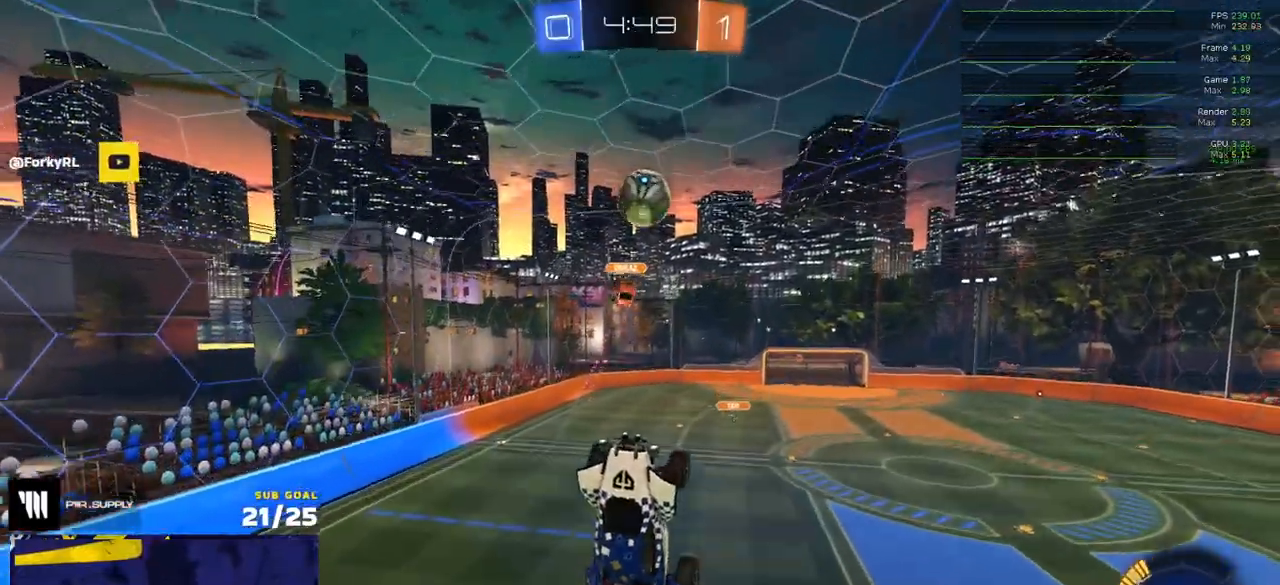
{"buttons": ["R1"], "left_stick": "down-left", "right_stick": "center", "events": [[50, "left_stick", "center"], [183, "left_stick", "up-right"], [250, "R1", "up"], [350, "left_stick", "center"], [367, "R1", "down"], [417, "left_stick", "down-left"]]}
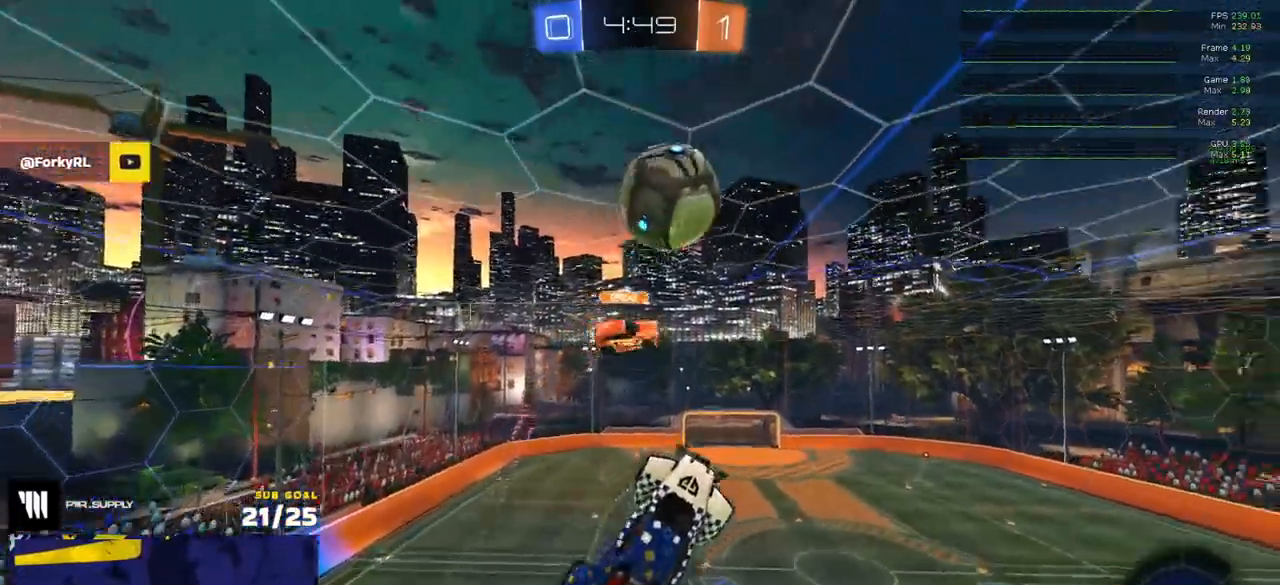
{"buttons": ["R2"], "left_stick": "center", "right_stick": "center", "events": [[183, "left_stick", "center"], [217, "L3", "down"], [267, "left_stick", "right"], [400, "left_stick", "down"], [467, "R1", "up"], [483, "L3", "up"], [483, "R2", "down"], [483, "left_stick", "center"]]}
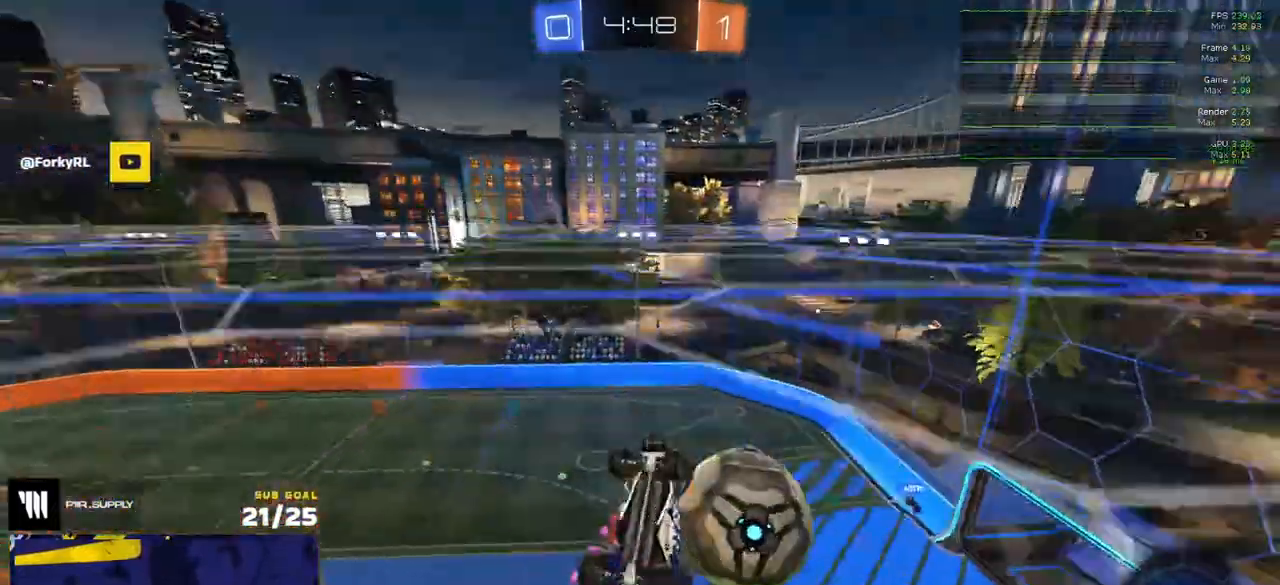
{"buttons": ["R2"], "left_stick": "center", "right_stick": "center", "events": [[133, "left_stick", "down-left"], [400, "left_stick", "center"]]}
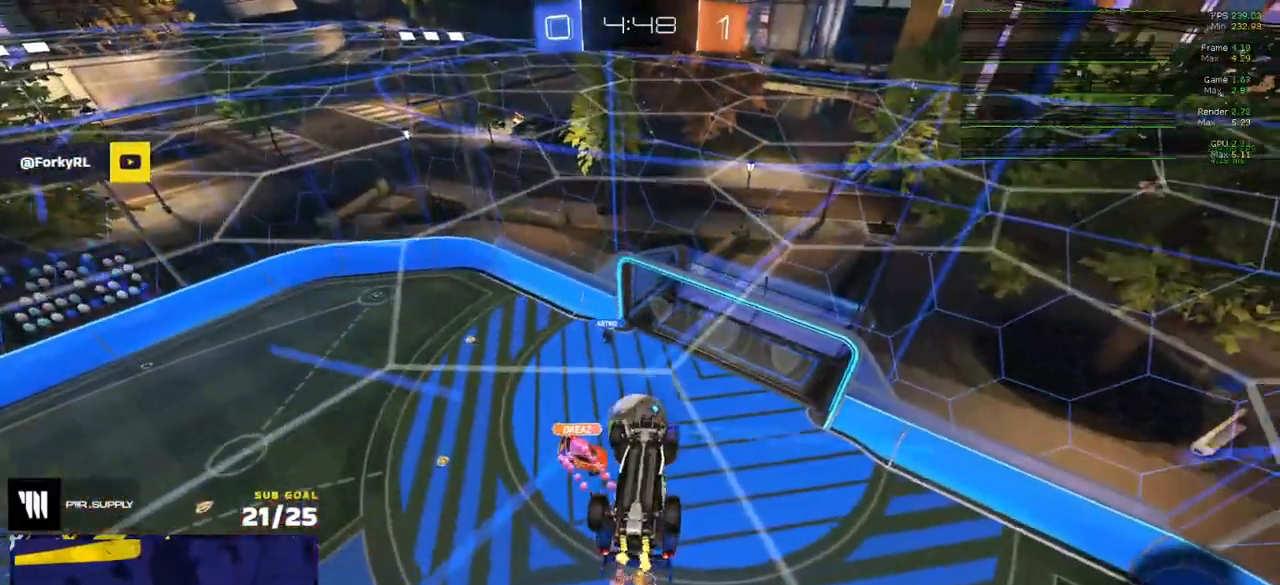
{"buttons": ["R2"], "left_stick": "center", "right_stick": "center", "events": []}
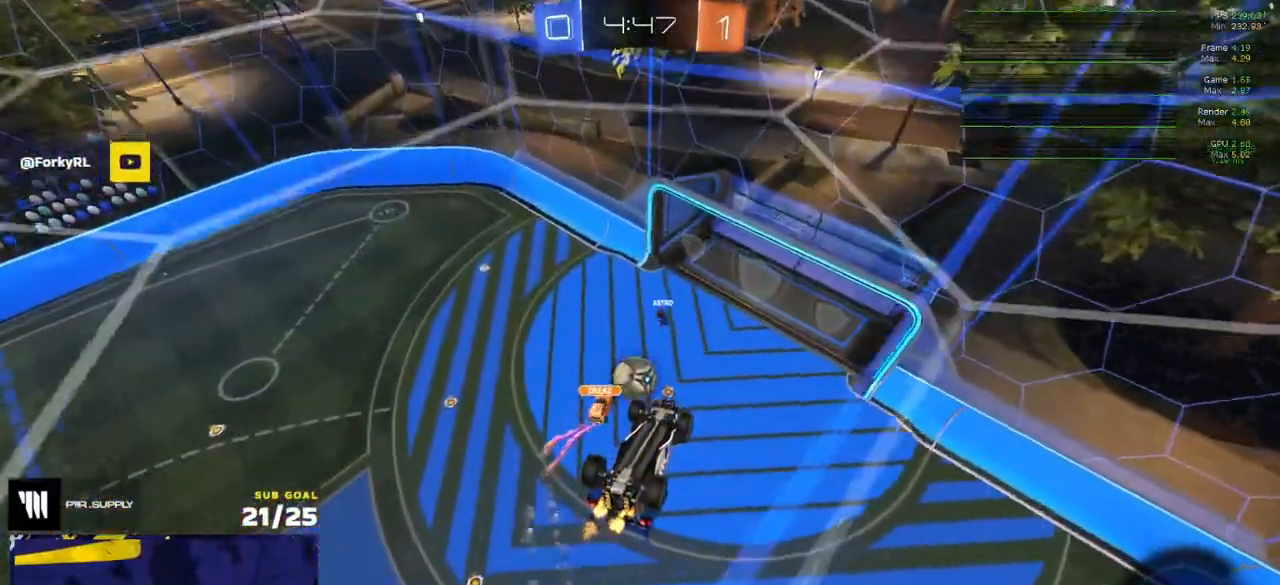
{"buttons": [], "left_stick": "center", "right_stick": "center", "events": [[67, "R2", "up"]]}
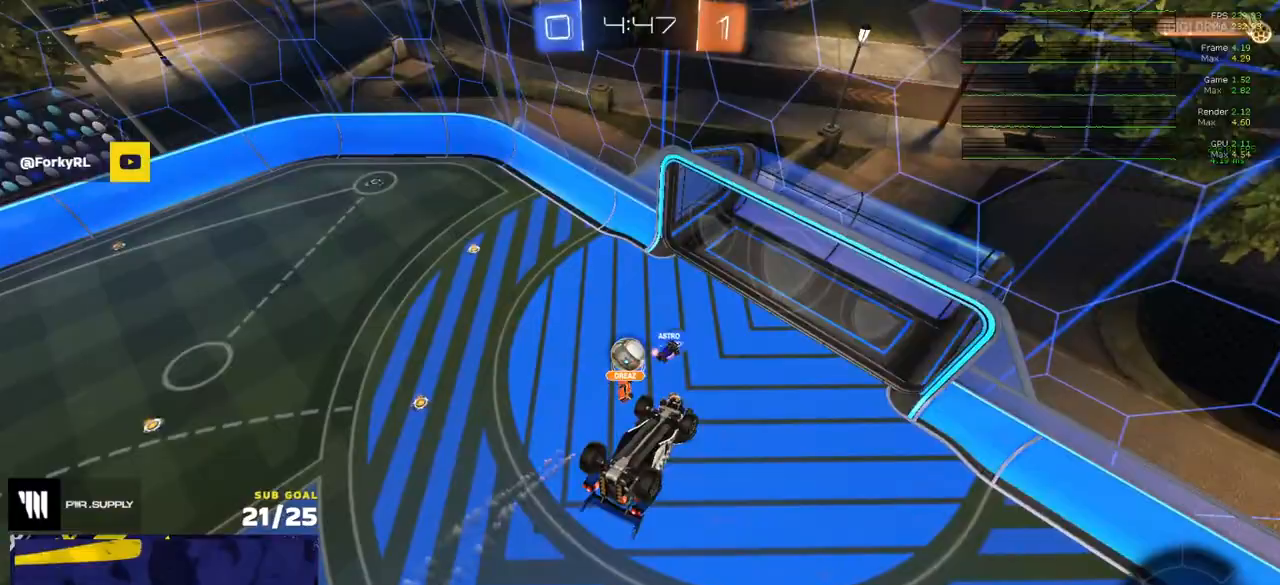
{"buttons": ["L3"], "left_stick": "right", "right_stick": "center", "events": [[333, "left_stick", "right"], [383, "L3", "down"]]}
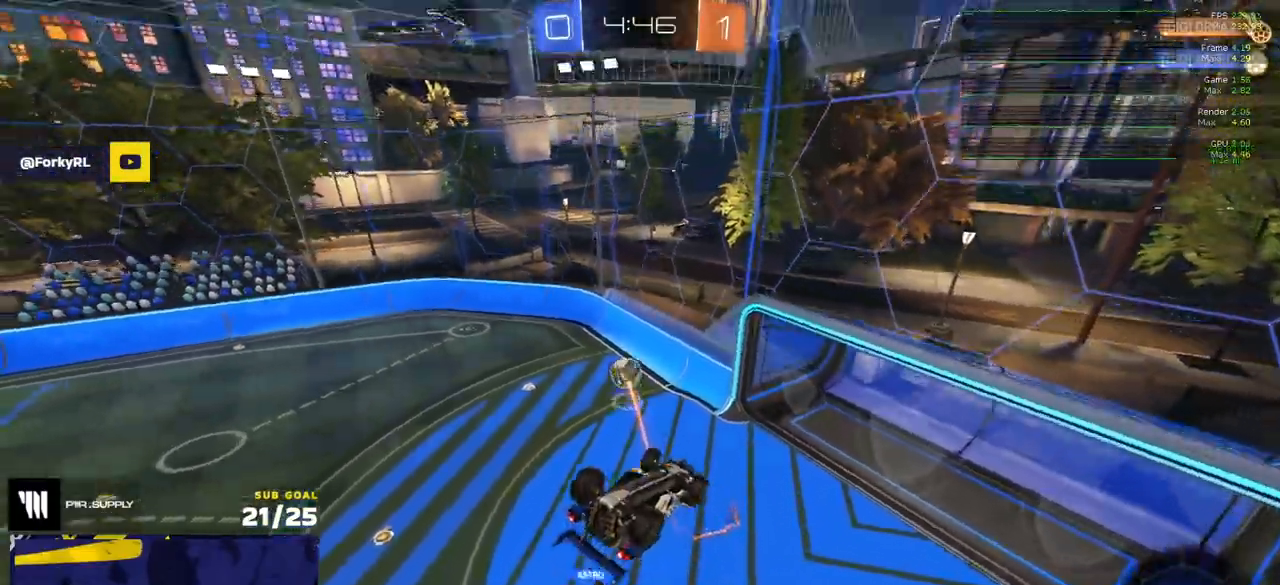
{"buttons": ["R2", "L3"], "left_stick": "down", "right_stick": "center", "events": [[83, "R2", "down"], [267, "left_stick", "down"]]}
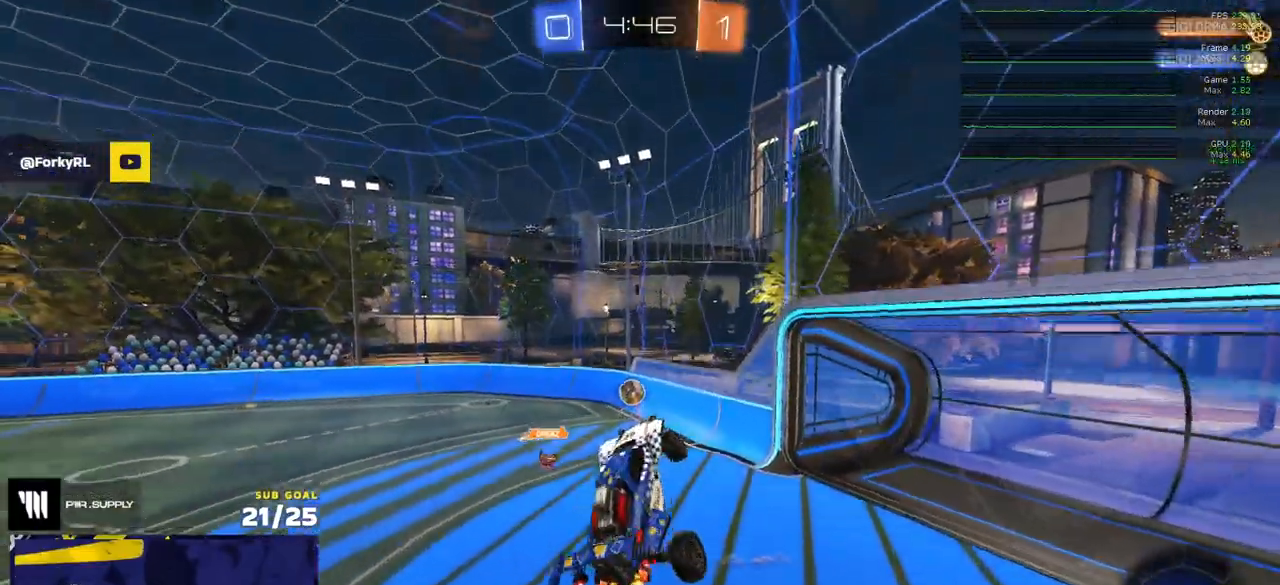
{"buttons": ["A", "R2"], "left_stick": "center", "right_stick": "center", "events": [[17, "L3", "up"], [67, "left_stick", "up"], [183, "A", "down"], [267, "A", "up"], [317, "left_stick", "center"], [433, "left_stick", "down-left"], [467, "A", "down"], [500, "left_stick", "center"]]}
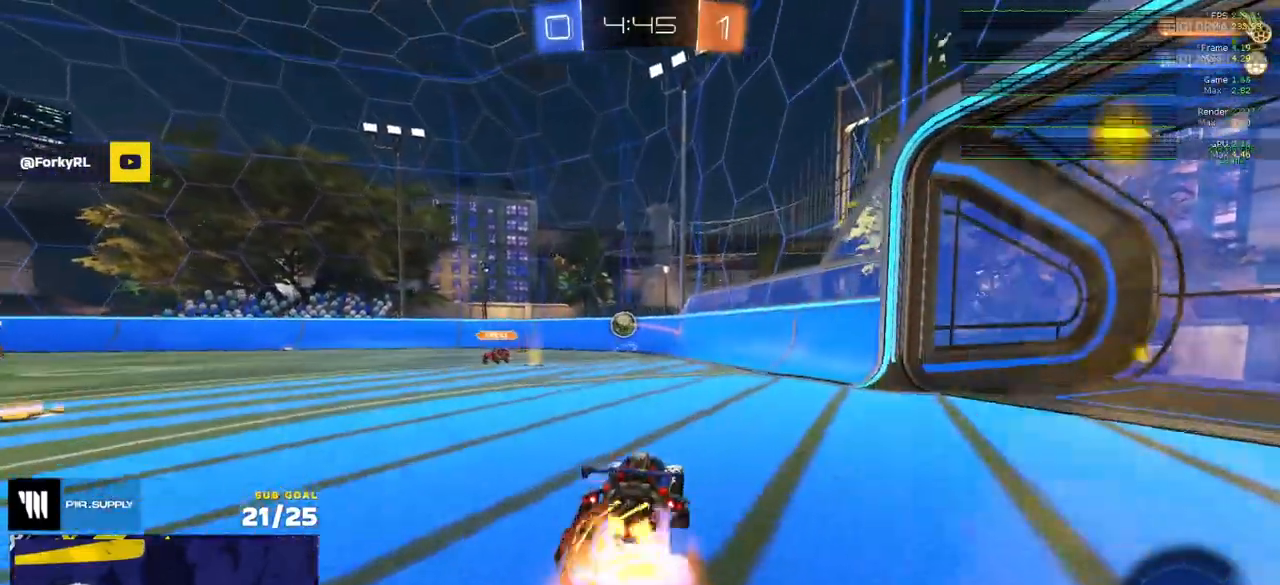
{"buttons": ["R2"], "left_stick": "down", "right_stick": "center", "events": [[33, "left_stick", "up-right"], [67, "L1", "down"], [100, "A", "up"], [217, "A", "down"], [317, "L1", "up"], [317, "left_stick", "down"], [333, "A", "up"]]}